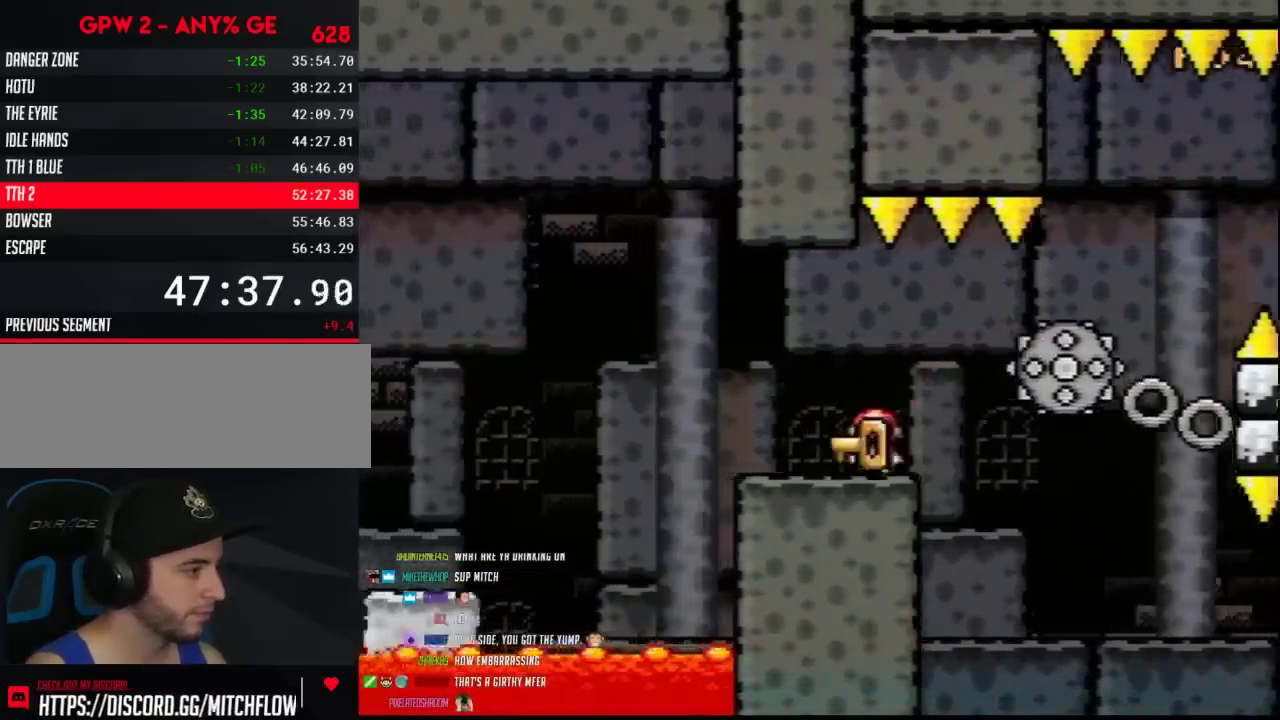
Gameplay with a controller (Nintendo layout); each line is a JSON object with the inputs held at the frame after it. "events" lists button and stick changes between this image and that frame as [ms after this image, input, new state], when the widget could be followed in between. Not read: DPAD_LEFT L3 R3.
{"buttons": ["Y"], "events": [[200, "B", "down"], [300, "B", "up"]]}
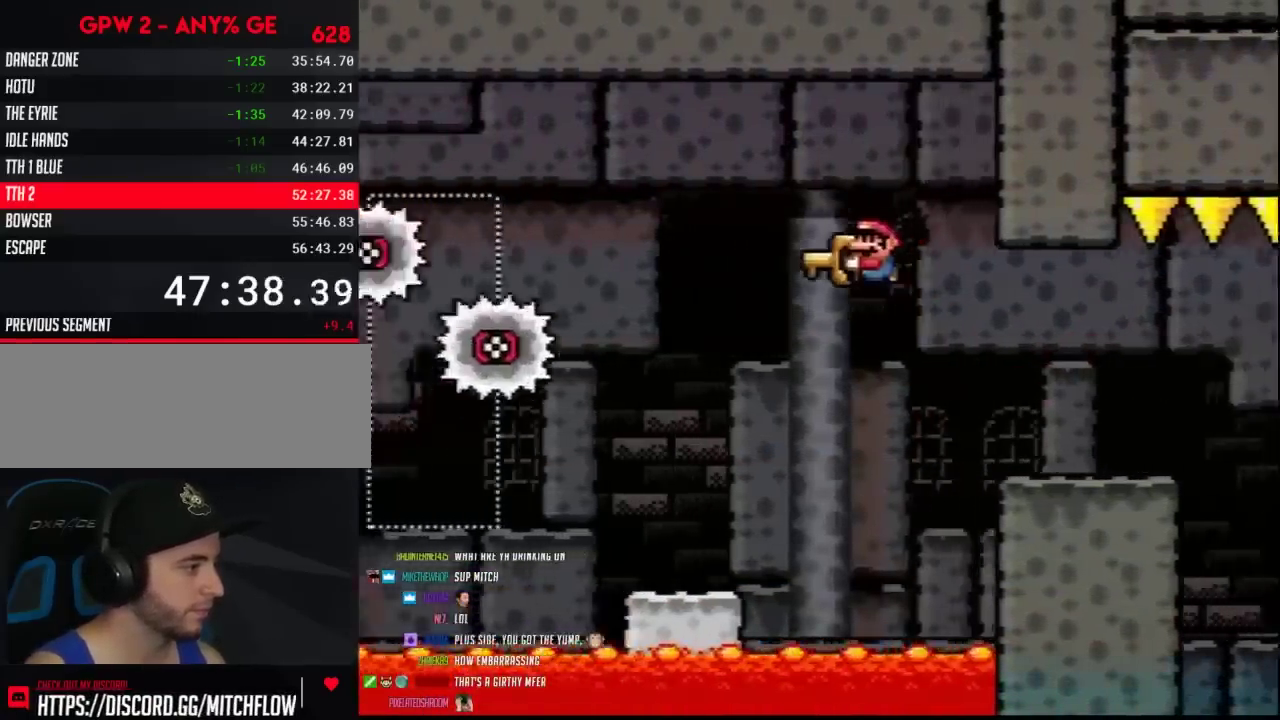
{"buttons": ["B", "Y"], "events": [[450, "B", "down"]]}
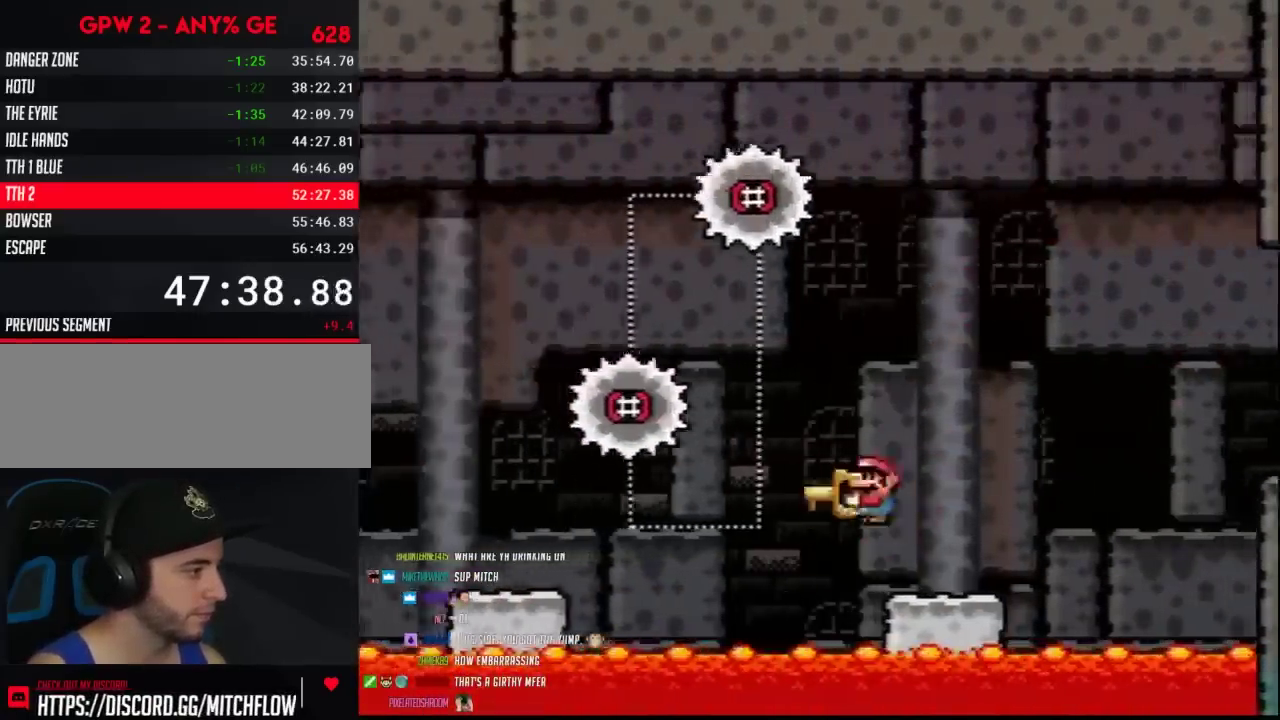
{"buttons": ["B", "Y"], "events": [[117, "B", "up"], [200, "B", "down"]]}
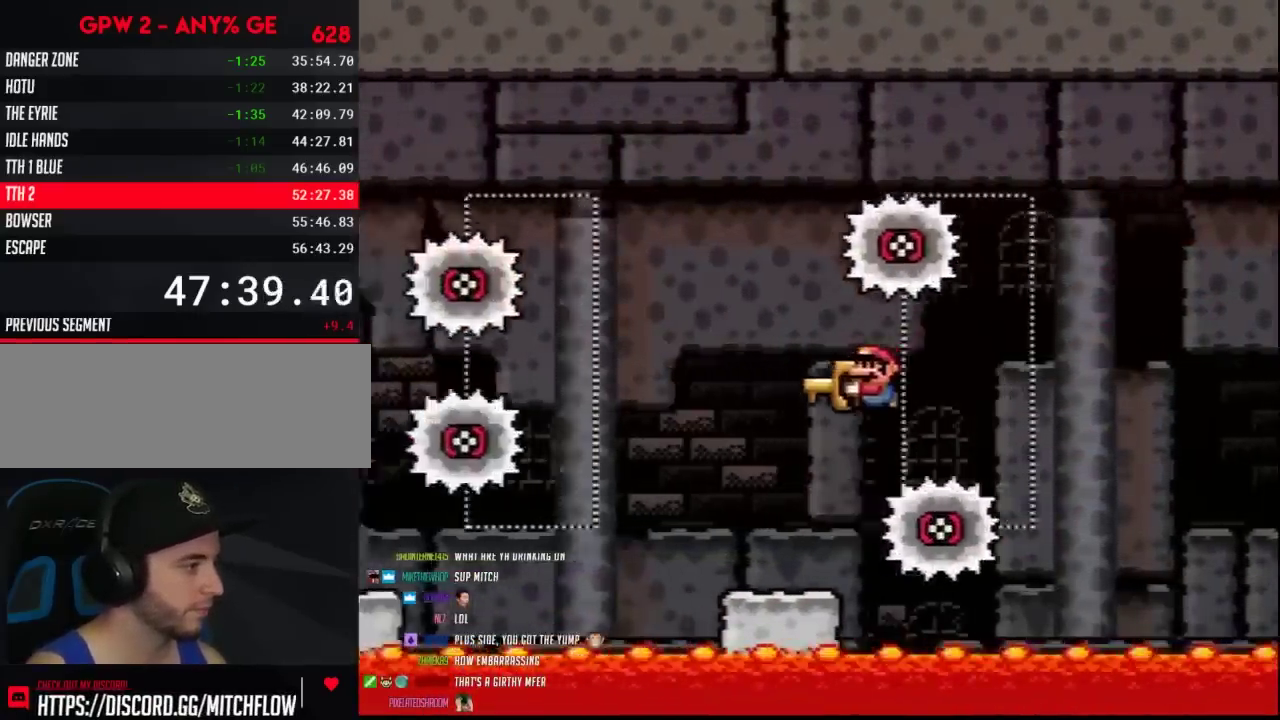
{"buttons": ["B", "Y"], "events": [[17, "B", "up"], [83, "DPAD_RIGHT", "down"], [200, "DPAD_RIGHT", "up"], [483, "B", "down"]]}
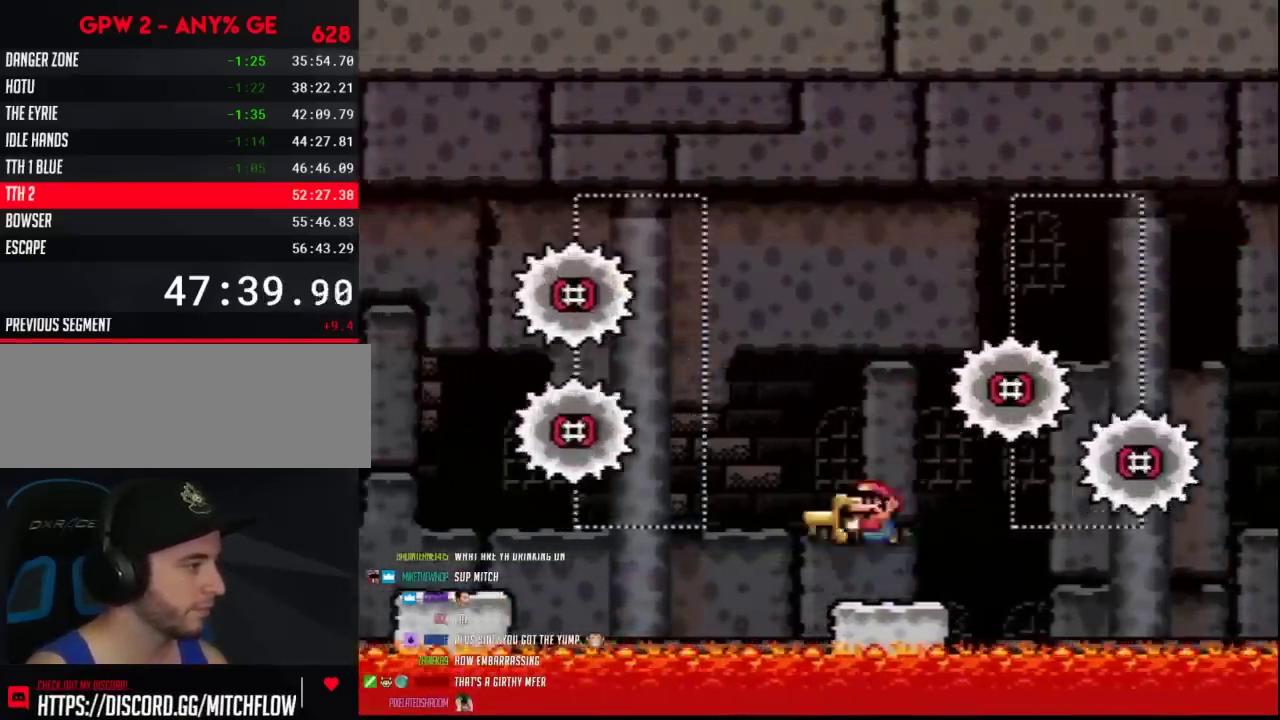
{"buttons": ["Y"], "events": [[383, "B", "up"]]}
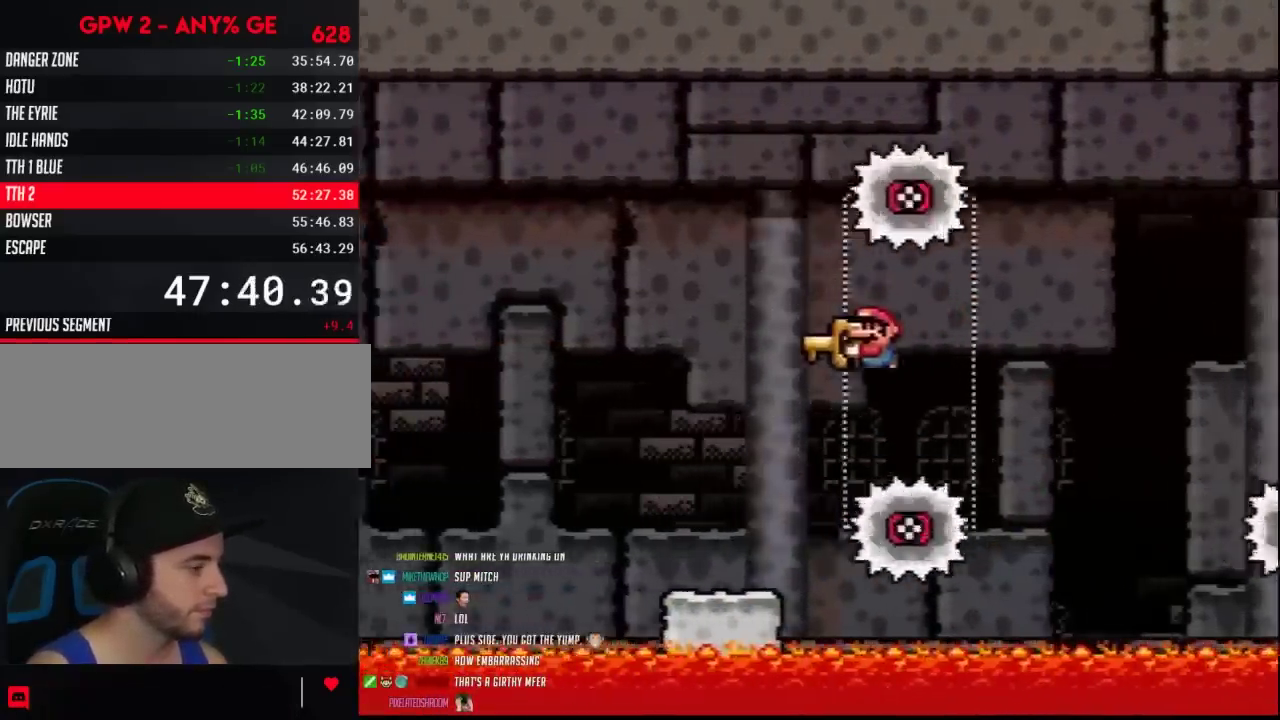
{"buttons": ["B", "Y"], "events": [[400, "B", "down"]]}
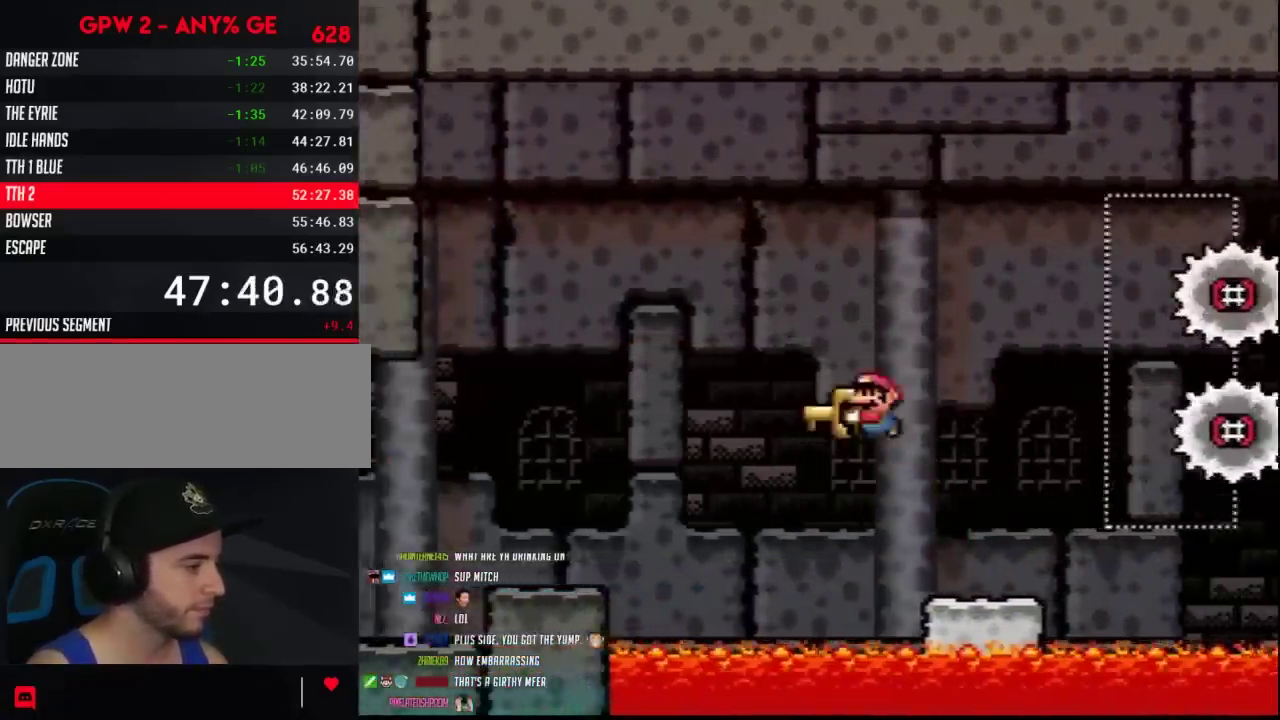
{"buttons": ["Y"], "events": [[483, "B", "up"]]}
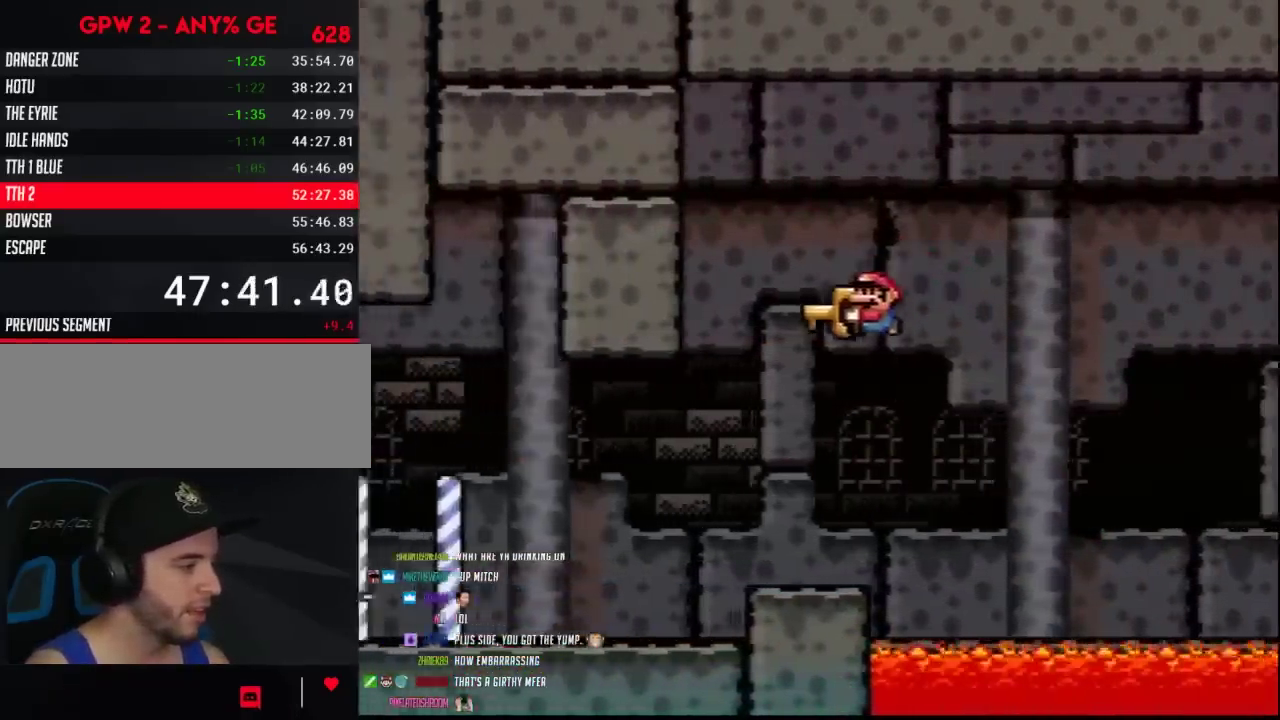
{"buttons": ["Y"], "events": []}
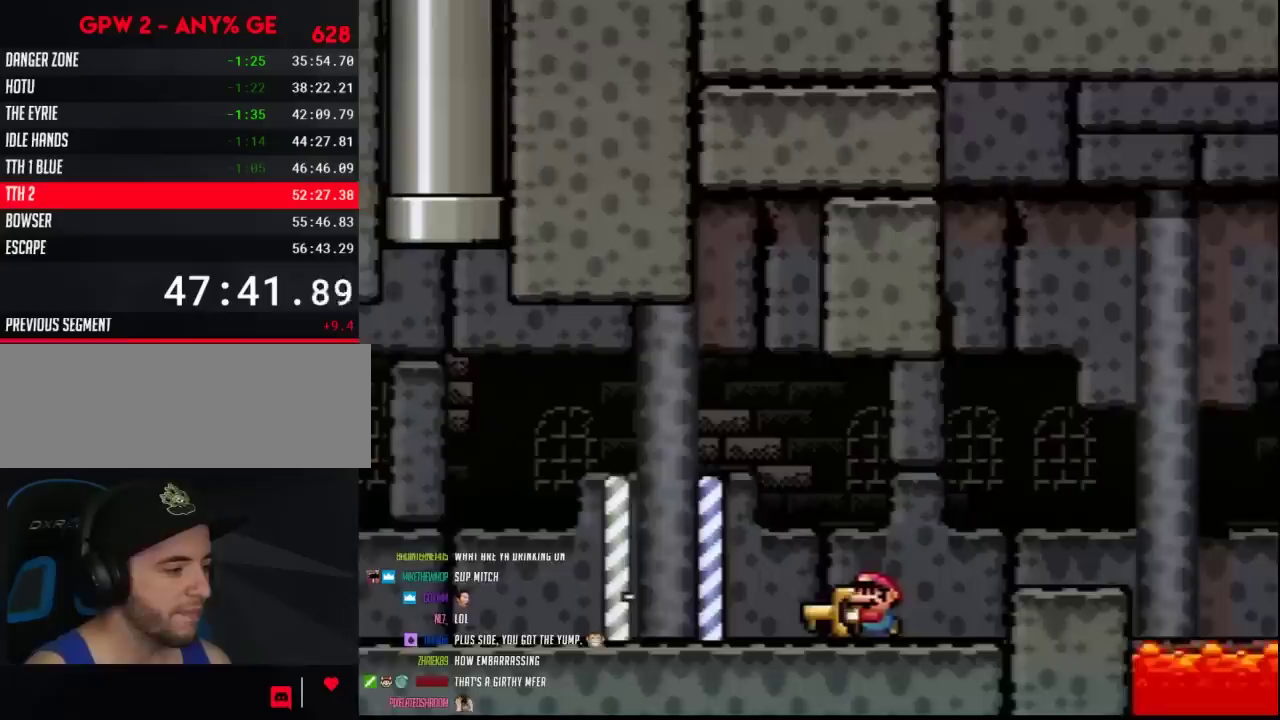
{"buttons": ["Y"], "events": []}
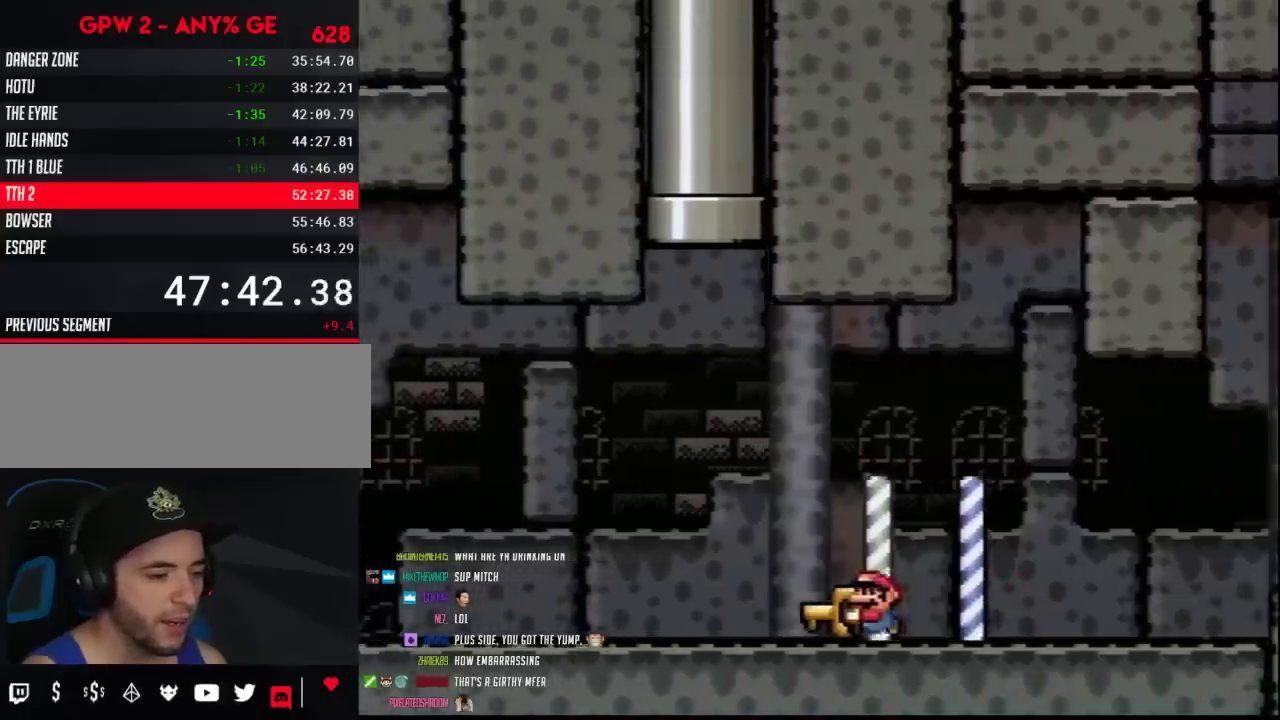
{"buttons": ["Y"], "events": []}
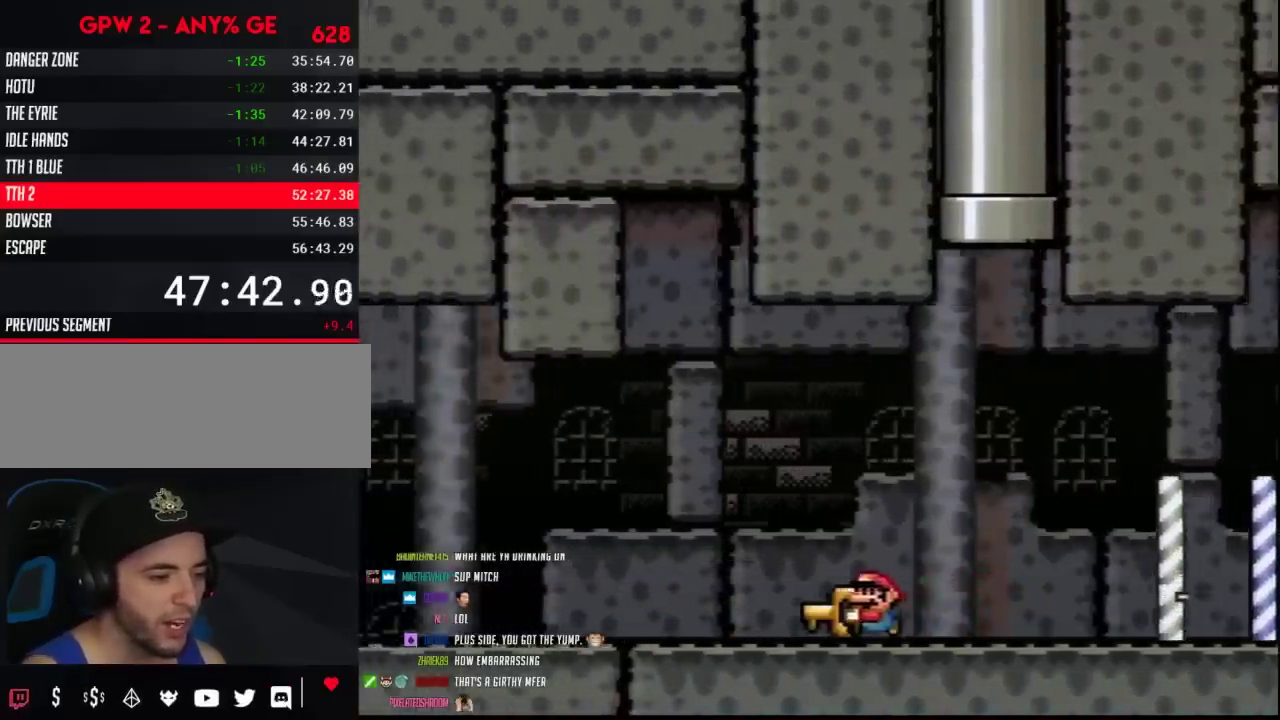
{"buttons": ["Y"], "events": []}
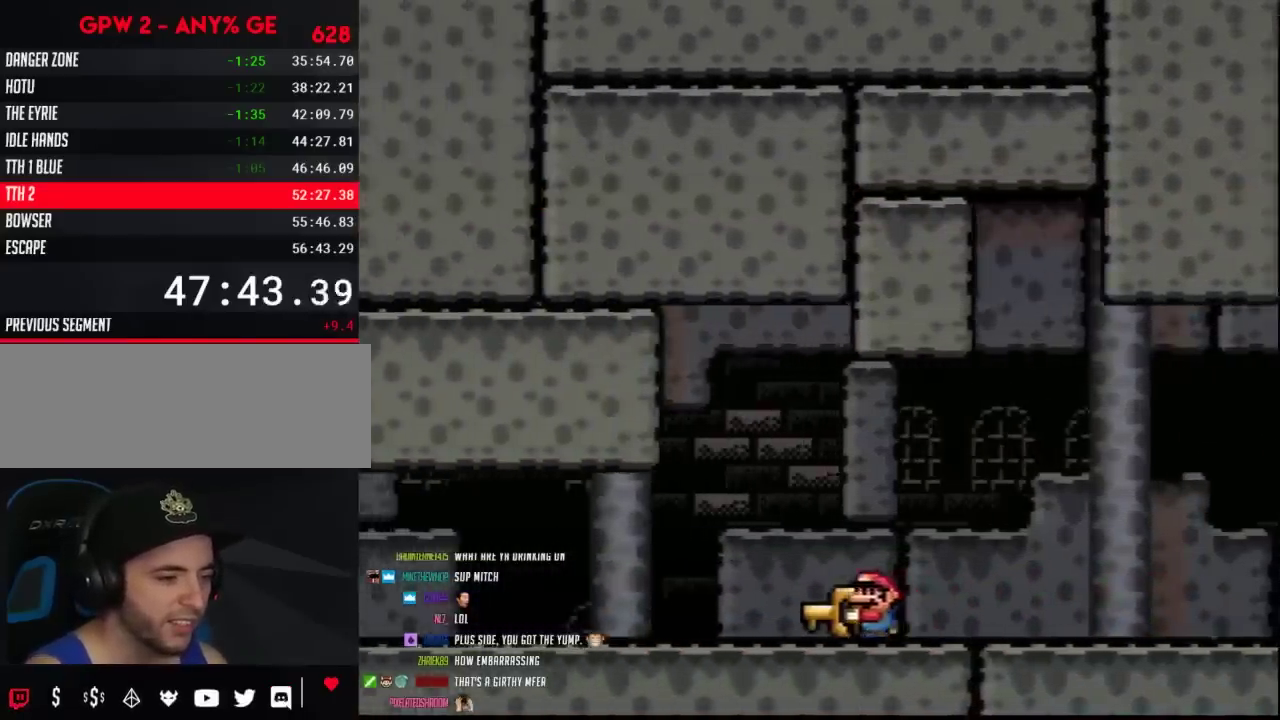
{"buttons": ["Y"], "events": []}
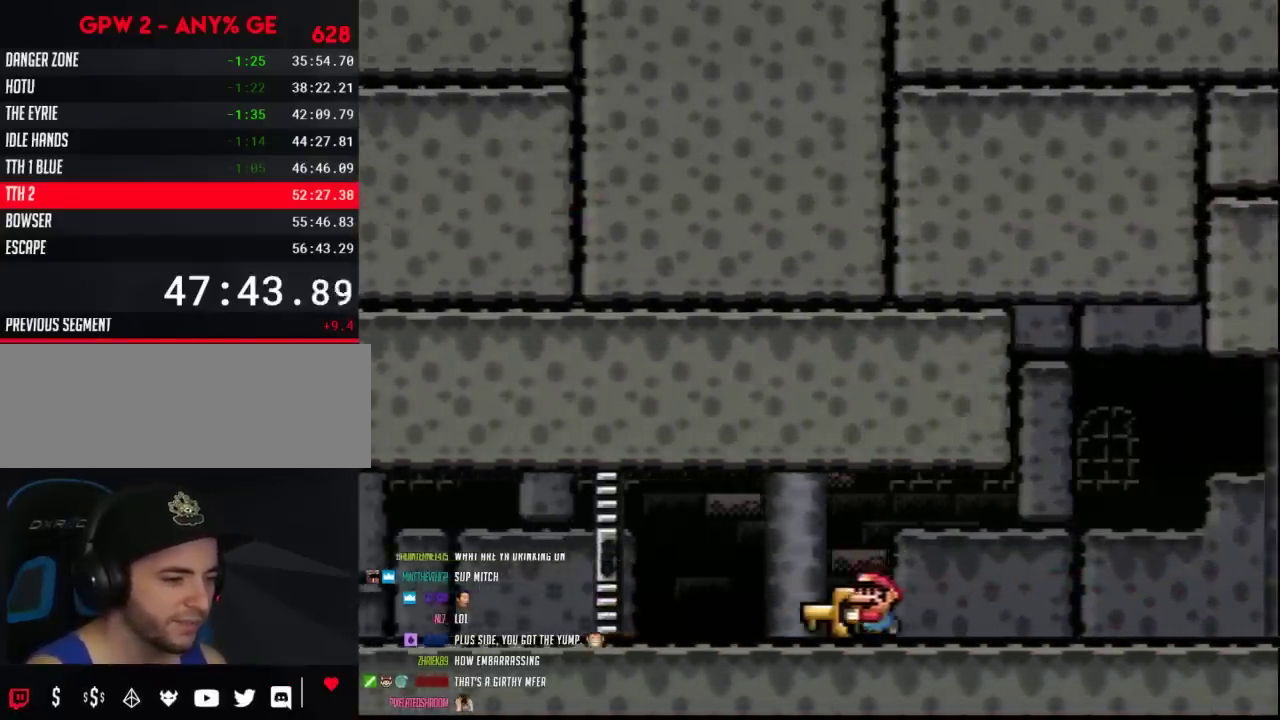
{"buttons": ["Y"], "events": []}
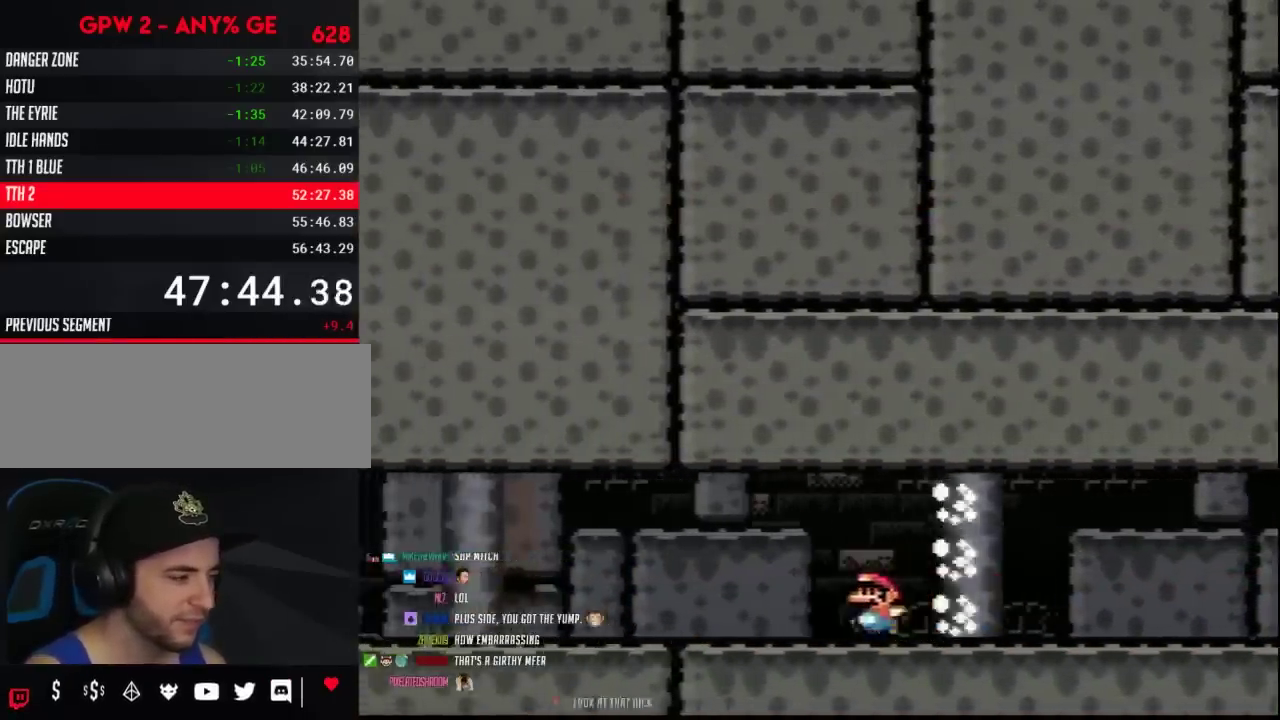
{"buttons": ["Y"], "events": []}
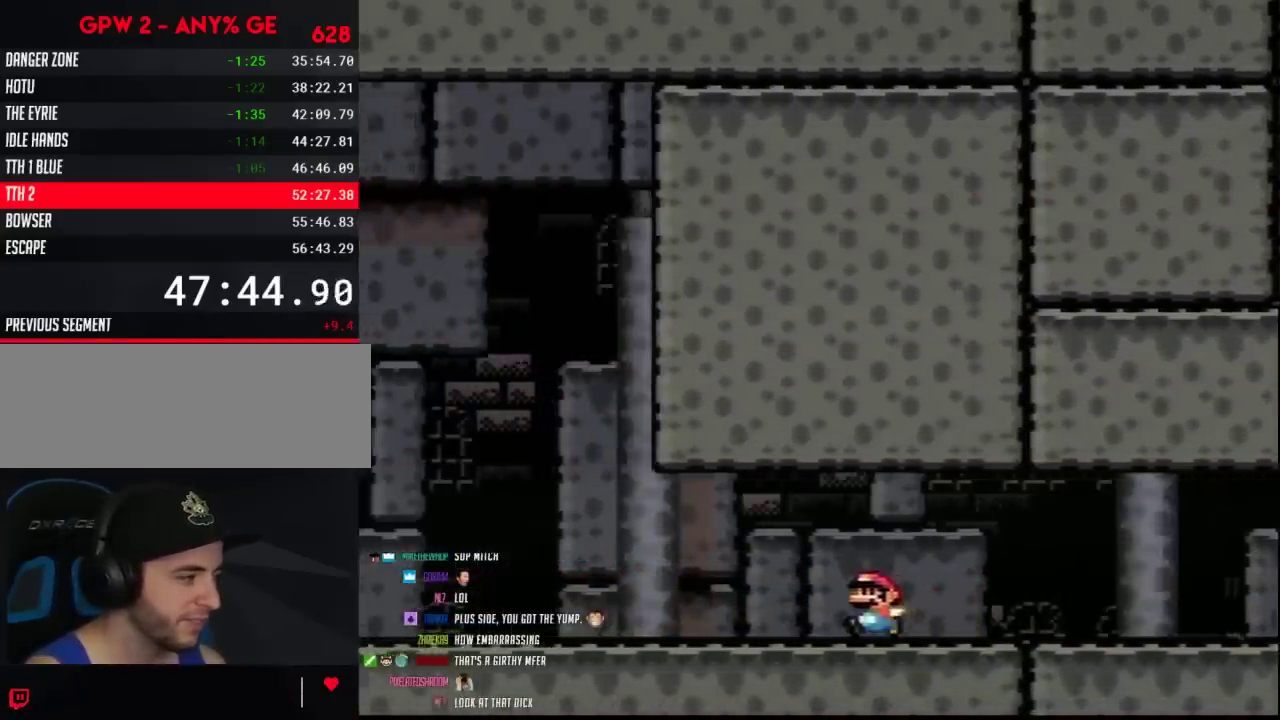
{"buttons": ["Y"], "events": []}
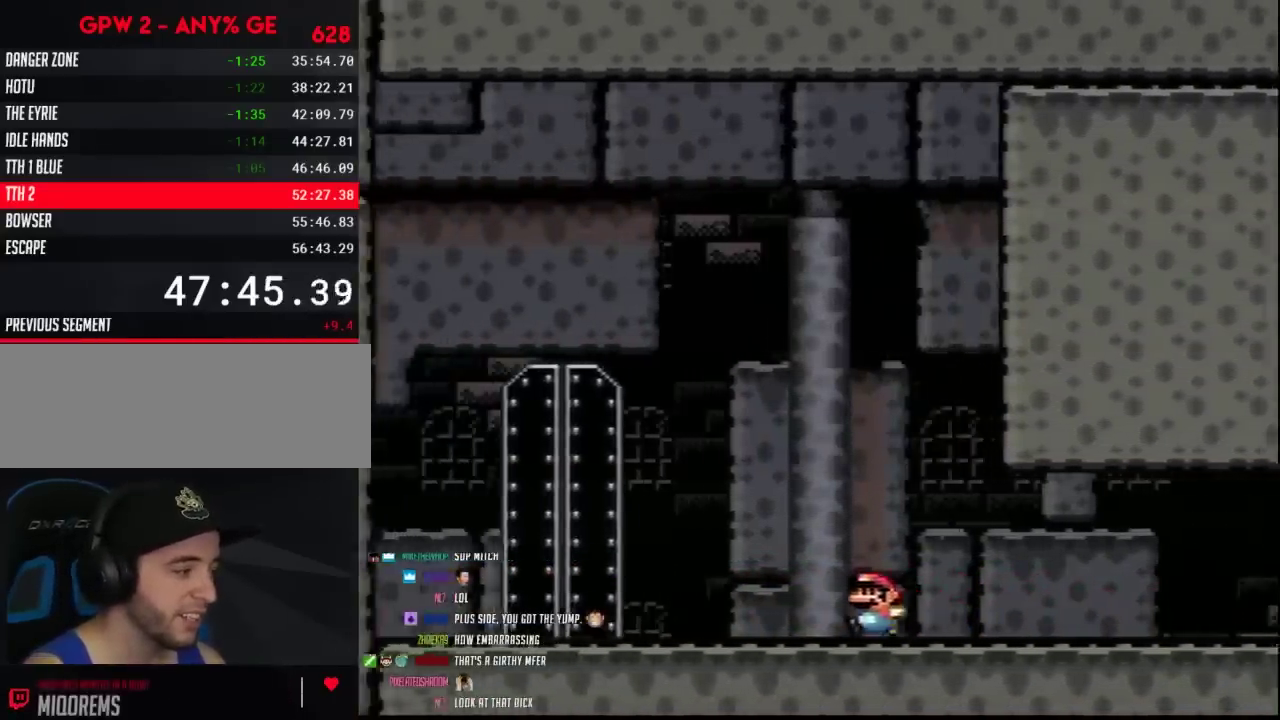
{"buttons": ["Y", "DPAD_UP"], "events": [[483, "DPAD_UP", "down"]]}
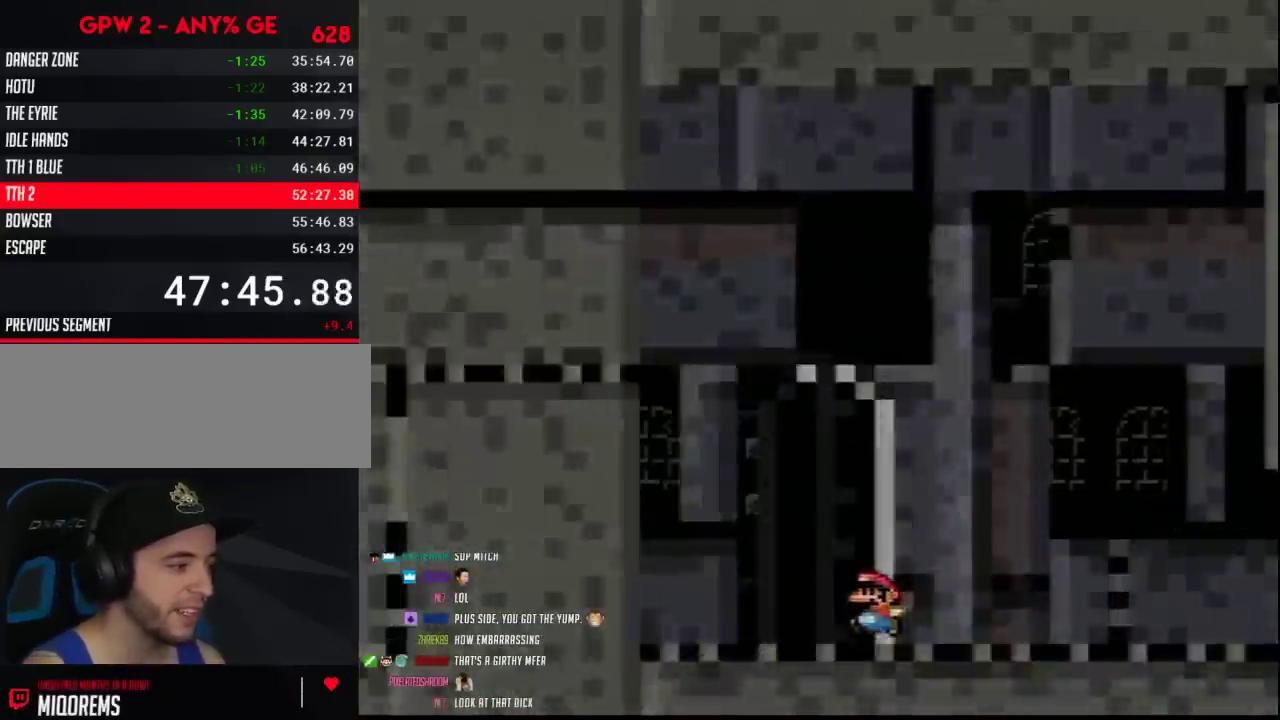
{"buttons": ["Y"], "events": [[83, "Y", "up"], [133, "DPAD_UP", "up"], [217, "Y", "down"]]}
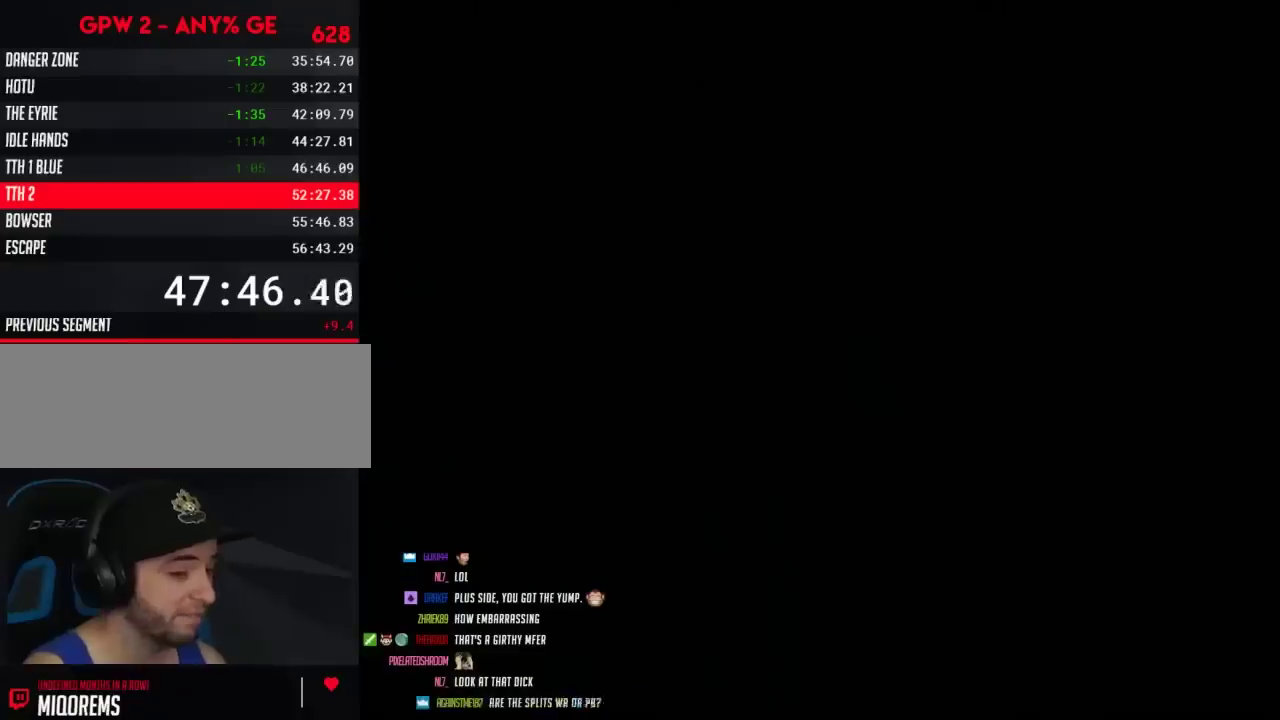
{"buttons": ["Y"], "events": []}
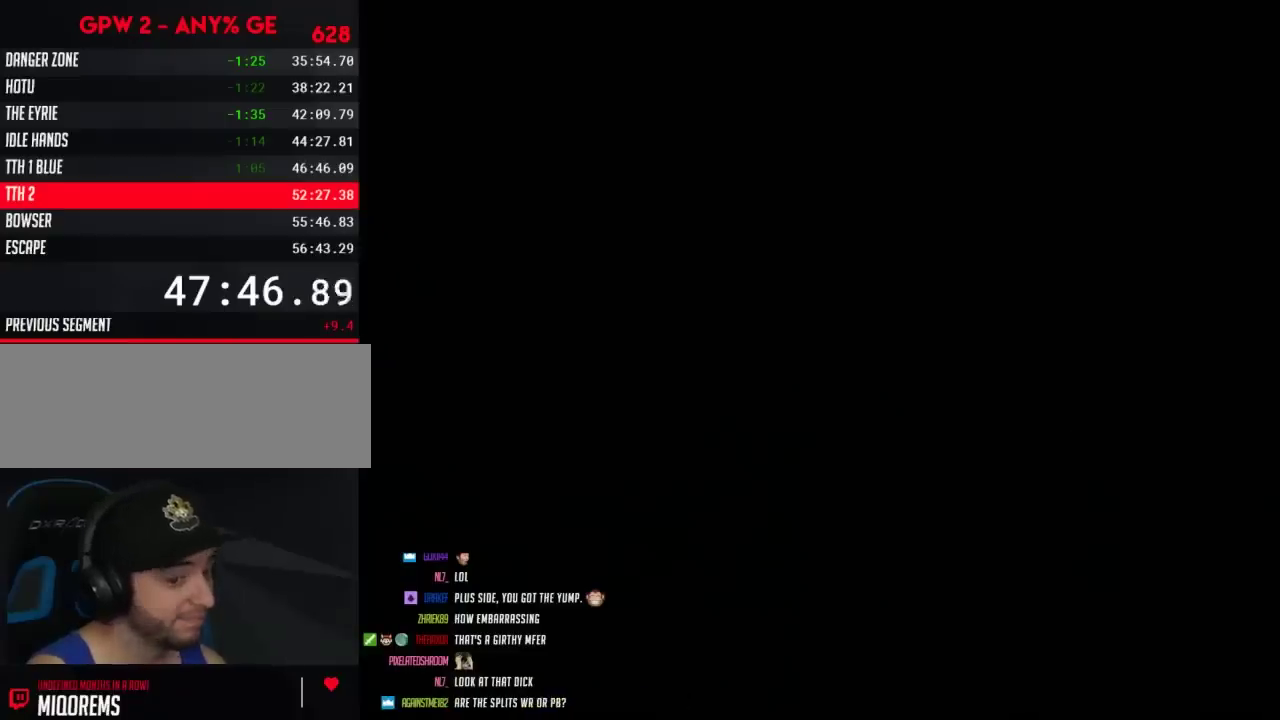
{"buttons": ["Y"], "events": []}
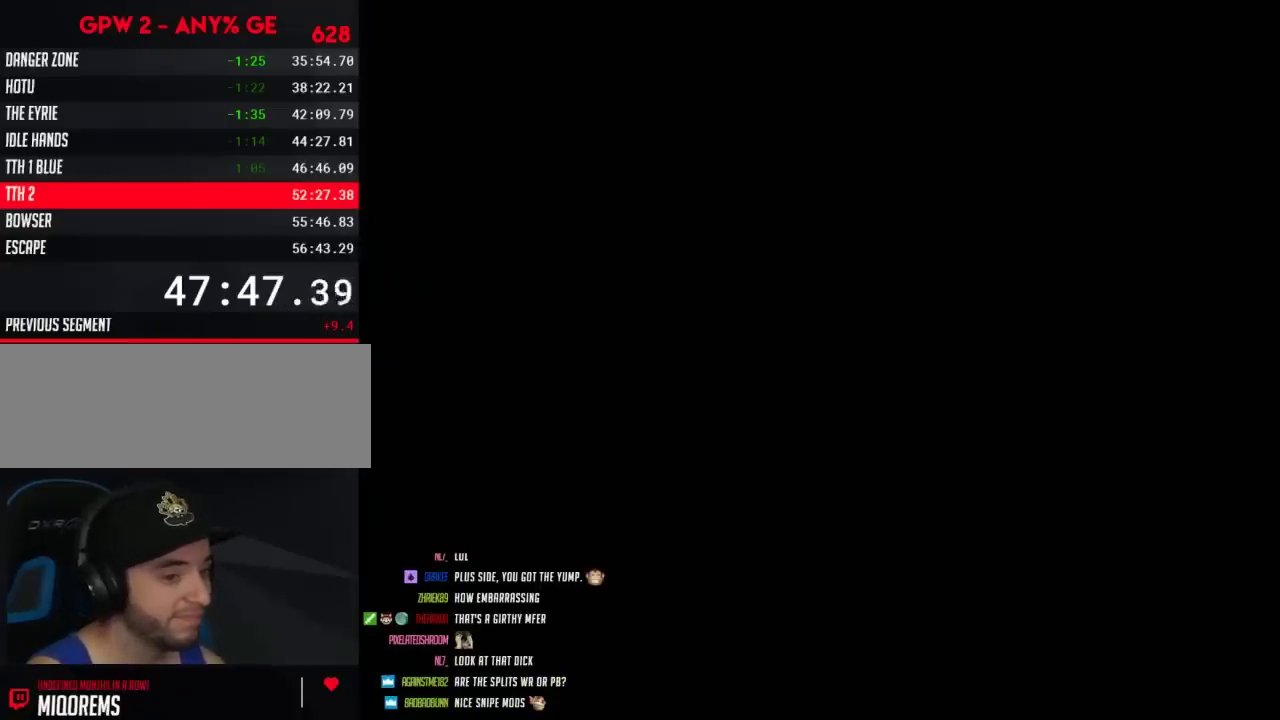
{"buttons": ["Y"], "events": []}
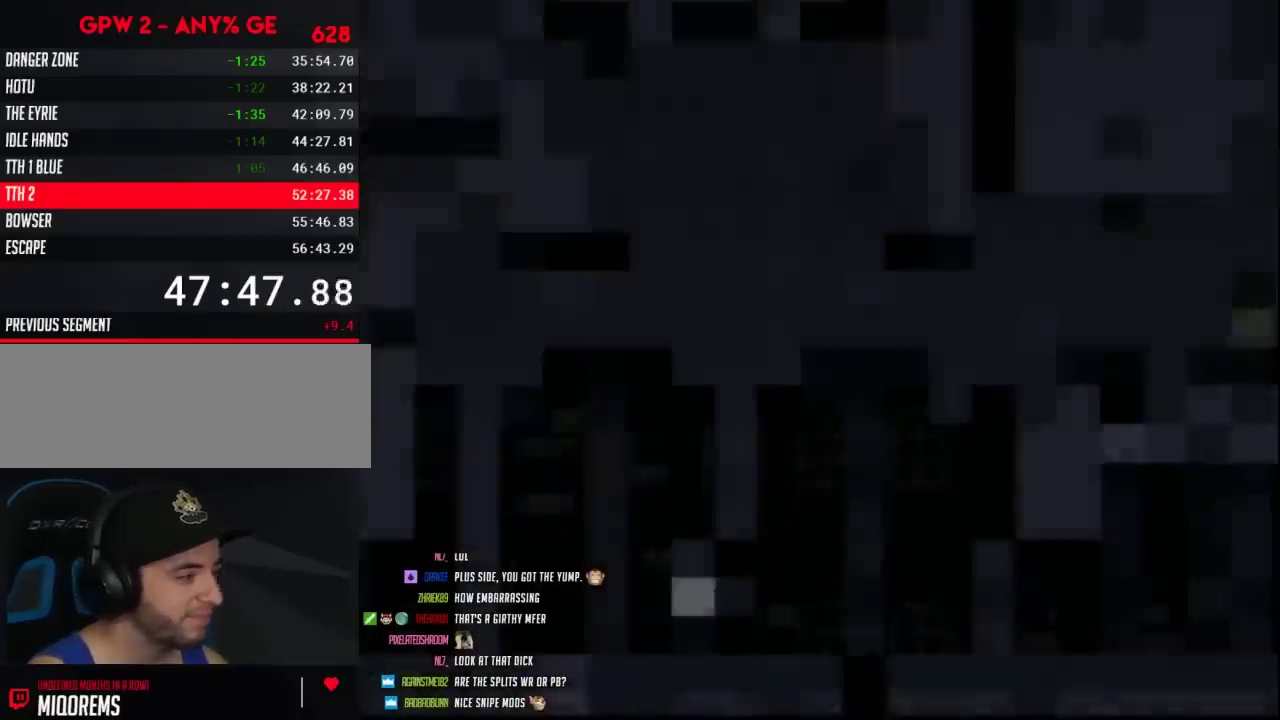
{"buttons": ["Y"], "events": []}
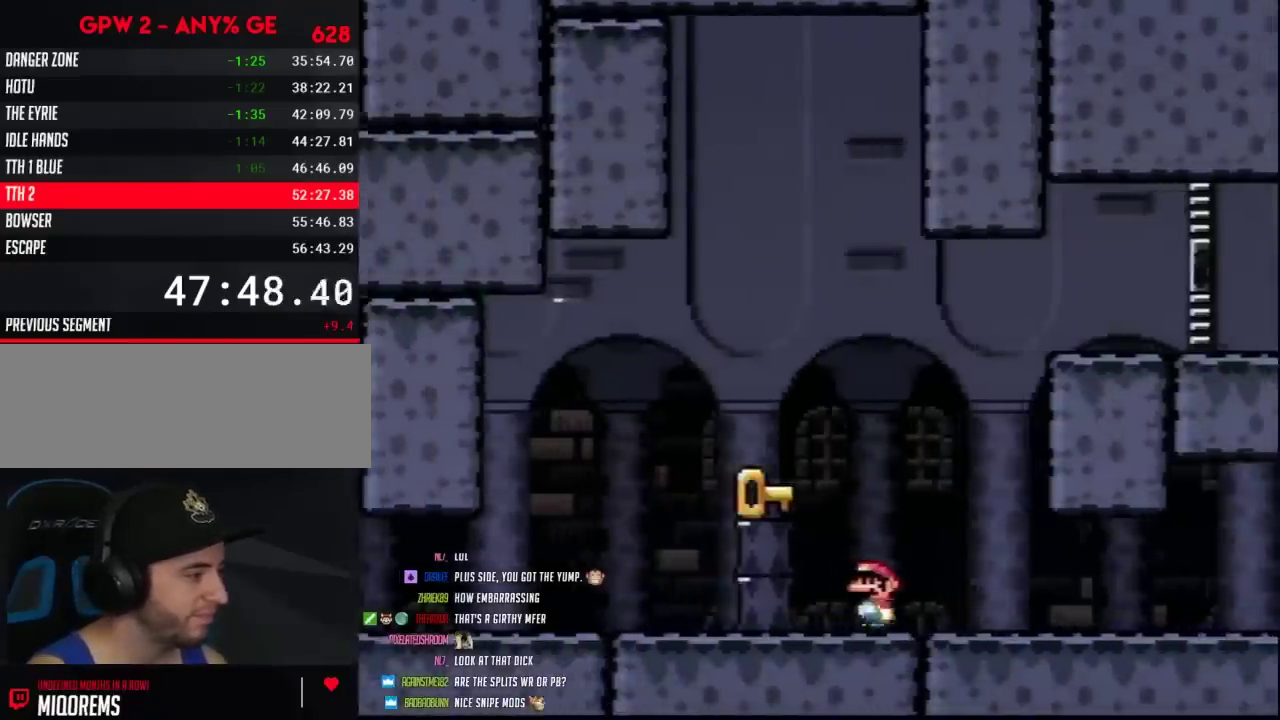
{"buttons": ["Y", "DPAD_RIGHT"], "events": [[17, "A", "down"], [150, "A", "up"], [233, "DPAD_RIGHT", "down"]]}
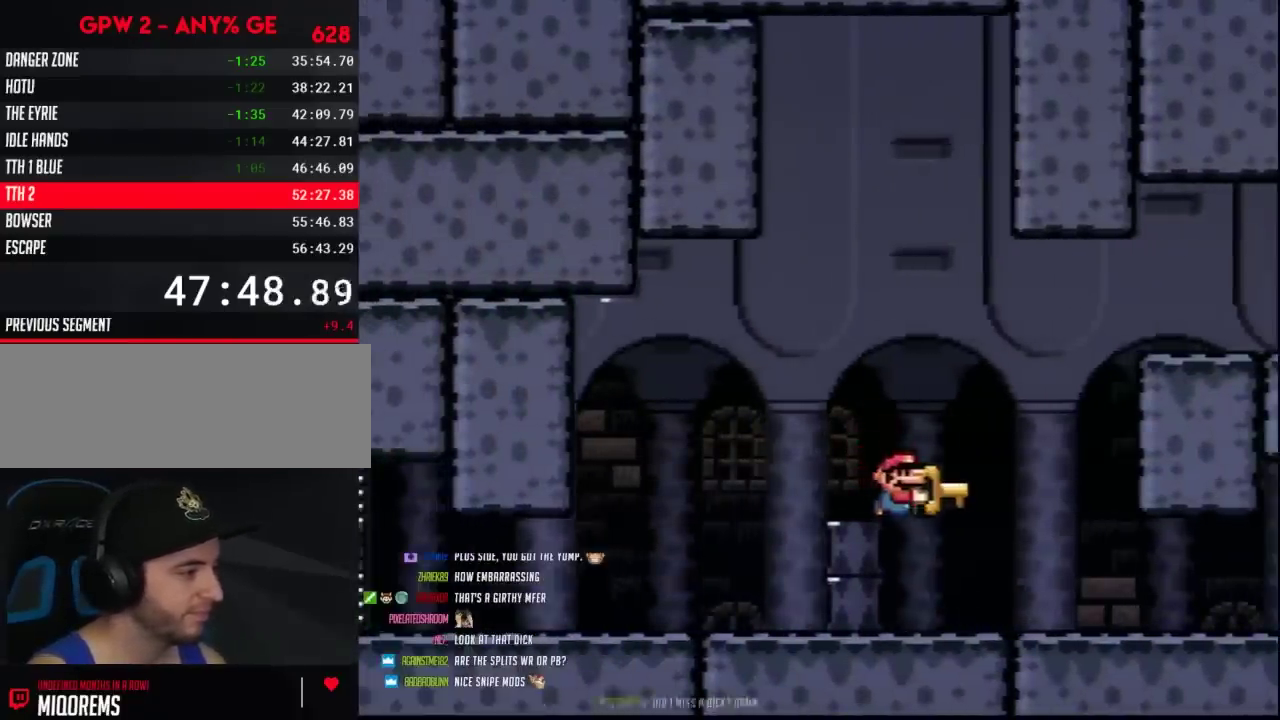
{"buttons": ["B", "Y", "DPAD_RIGHT"], "events": [[300, "B", "down"], [333, "DPAD_RIGHT", "up"], [450, "DPAD_RIGHT", "down"]]}
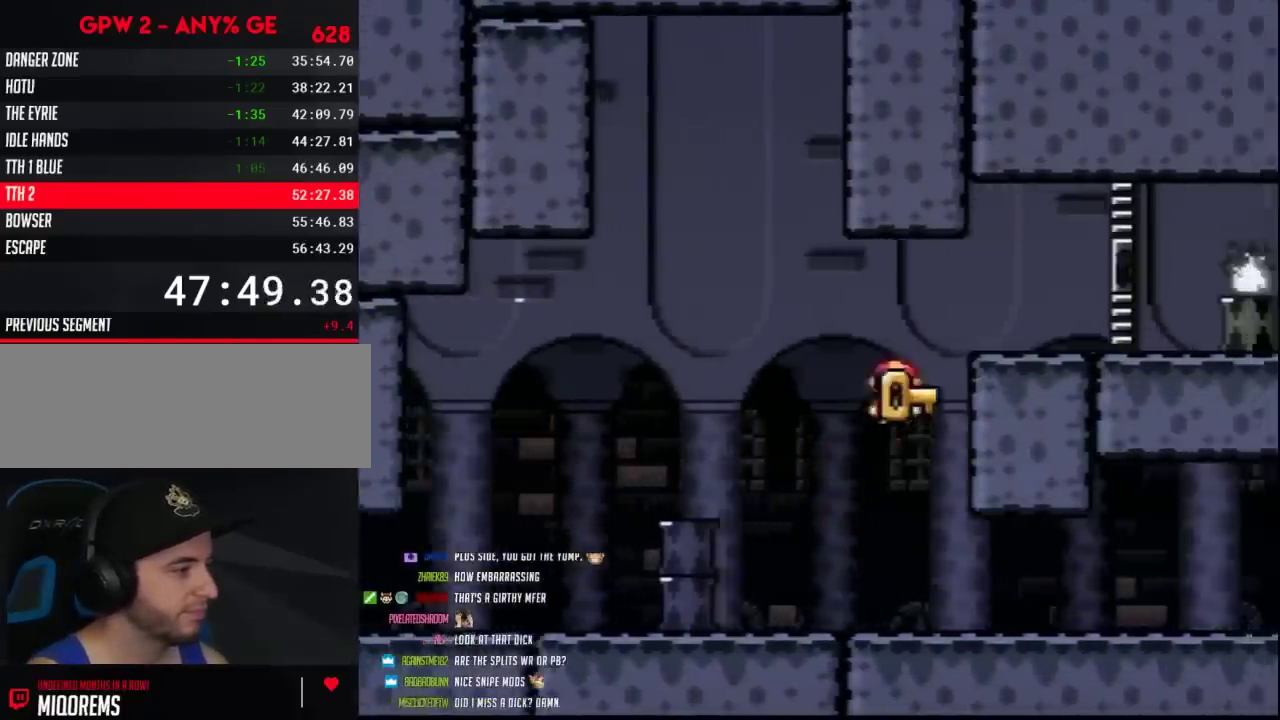
{"buttons": ["Y", "DPAD_RIGHT"], "events": [[383, "B", "up"]]}